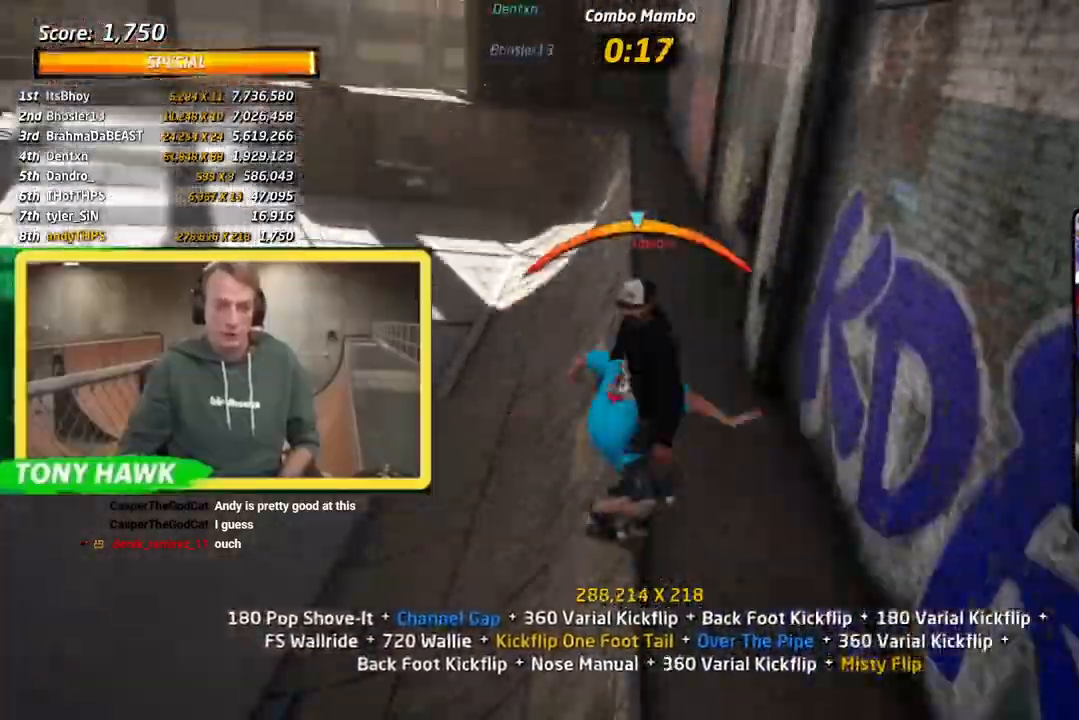
Gameplay with a controller (PlayStation layout); each line is a JSON object with the inputs held at the frame after it. "events" lists button and stick changes between this image and that frame as [ms after this image, input, new state], when the widget could be followed in between. Not read: L1 L2 R1.
{"buttons": ["SQUARE", "DPAD_UP", "DPAD_RIGHT"], "left_stick": "center", "right_stick": "center", "events": [[67, "CROSS", "up"], [67, "TRIANGLE", "down"], [234, "DPAD_DOWN", "up"], [234, "DPAD_RIGHT", "up"], [317, "DPAD_UP", "down"], [334, "DPAD_RIGHT", "down"], [384, "CROSS", "down"], [384, "TRIANGLE", "up"], [417, "SQUARE", "down"], [434, "CROSS", "up"]]}
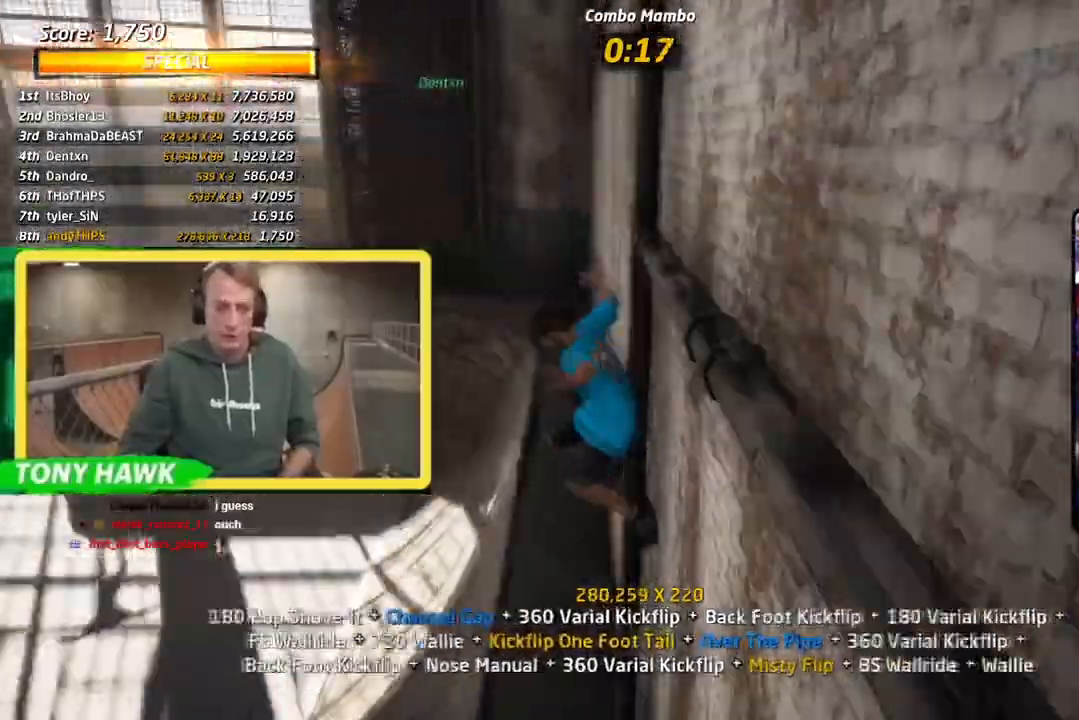
{"buttons": ["DPAD_UP"], "left_stick": "center", "right_stick": "center", "events": [[33, "SQUARE", "up"], [83, "SQUARE", "down"], [133, "DPAD_RIGHT", "up"], [133, "DPAD_UP", "up"], [233, "SQUARE", "up"], [283, "DPAD_RIGHT", "down"], [350, "SQUARE", "down"], [383, "DPAD_RIGHT", "up"], [500, "DPAD_UP", "down"], [500, "SQUARE", "up"]]}
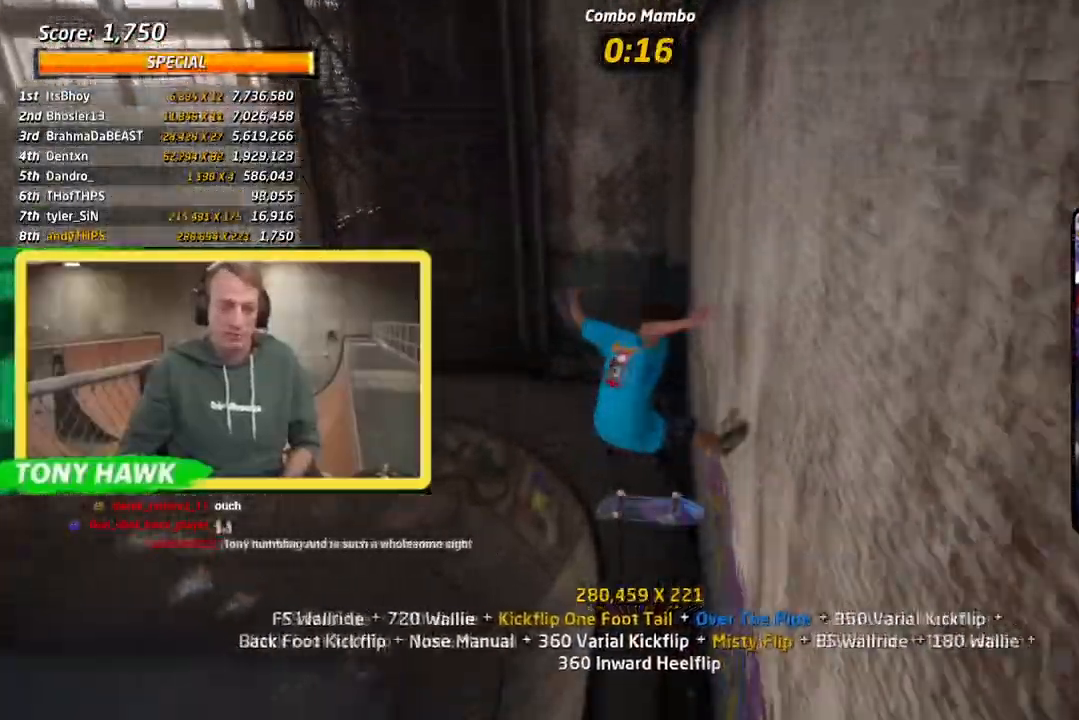
{"buttons": ["CROSS", "DPAD_DOWN", "DPAD_LEFT"], "left_stick": "center", "right_stick": "center", "events": [[17, "CROSS", "down"], [50, "DPAD_UP", "up"], [134, "DPAD_DOWN", "down"], [217, "DPAD_DOWN", "up"], [284, "DPAD_UP", "down"], [367, "DPAD_LEFT", "down"], [401, "DPAD_DOWN", "down"], [401, "DPAD_UP", "up"]]}
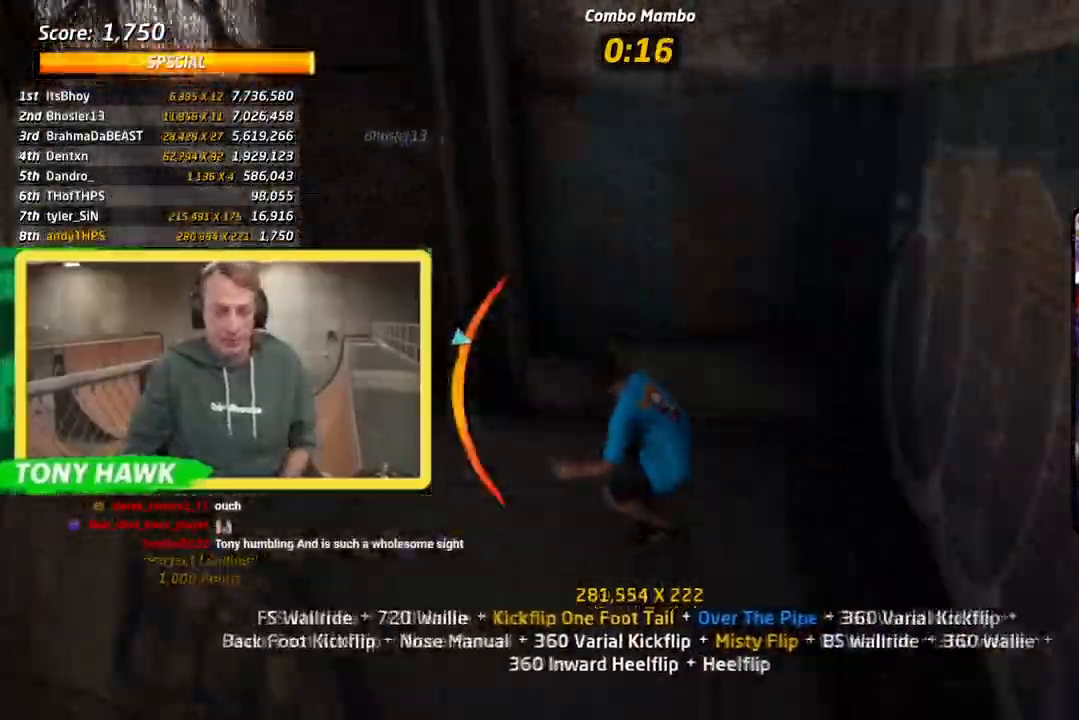
{"buttons": ["DPAD_UP", "DPAD_LEFT"], "left_stick": "center", "right_stick": "center", "events": [[50, "CROSS", "up"], [50, "TRIANGLE", "down"], [100, "DPAD_DOWN", "up"], [116, "DPAD_LEFT", "up"], [133, "CROSS", "down"], [166, "DPAD_UP", "down"], [166, "TRIANGLE", "up"], [250, "DPAD_UP", "up"], [317, "DPAD_UP", "down"], [367, "CROSS", "up"], [383, "DPAD_UP", "up"], [450, "DPAD_LEFT", "down"], [500, "DPAD_UP", "down"]]}